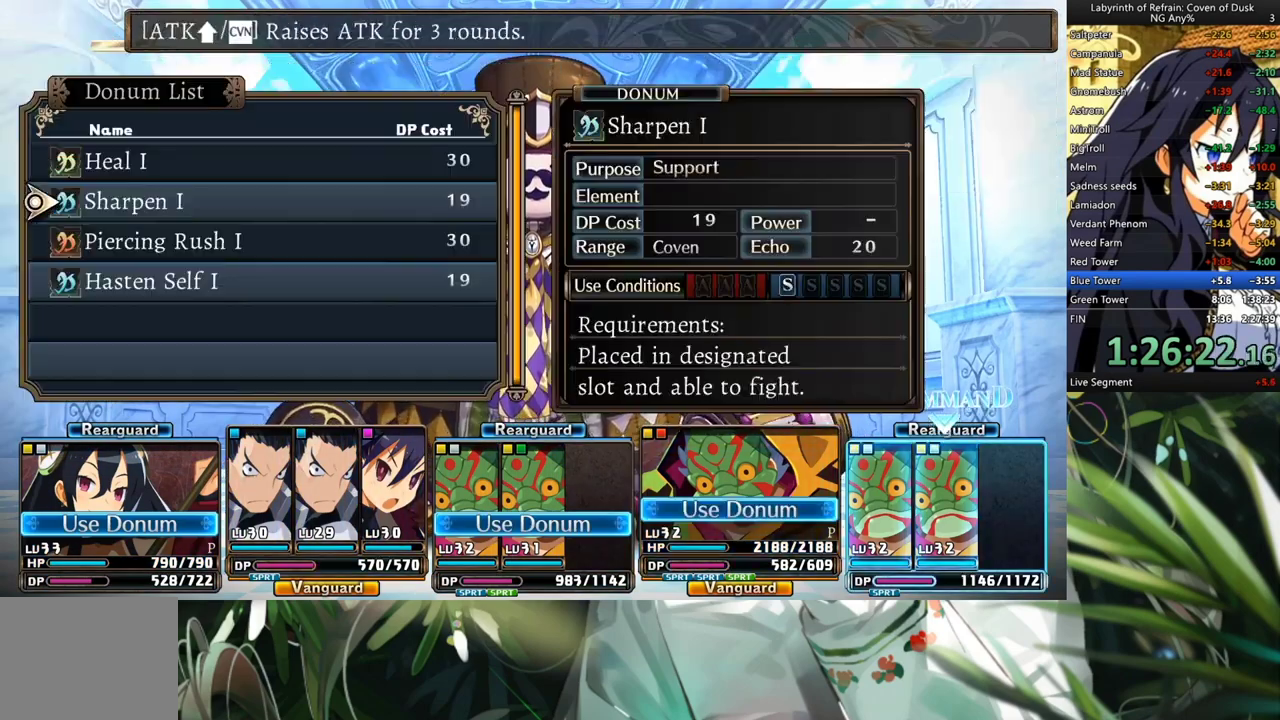
Gameplay with a controller (Xbox layout); each line is a JSON object with the inputs held at the frame after it. "events" lists button and stick changes between this image and that frame as [ms after this image, input, new state], when the widget could be followed in between. Not read: L2 R2.
{"buttons": ["Y"], "left_stick": "center", "right_stick": "center", "events": [[33, "DPAD_DOWN", "up"], [100, "DPAD_DOWN", "down"], [200, "A", "down"], [233, "DPAD_DOWN", "up"], [267, "A", "up"], [333, "A", "down"], [400, "A", "up"], [500, "Y", "down"]]}
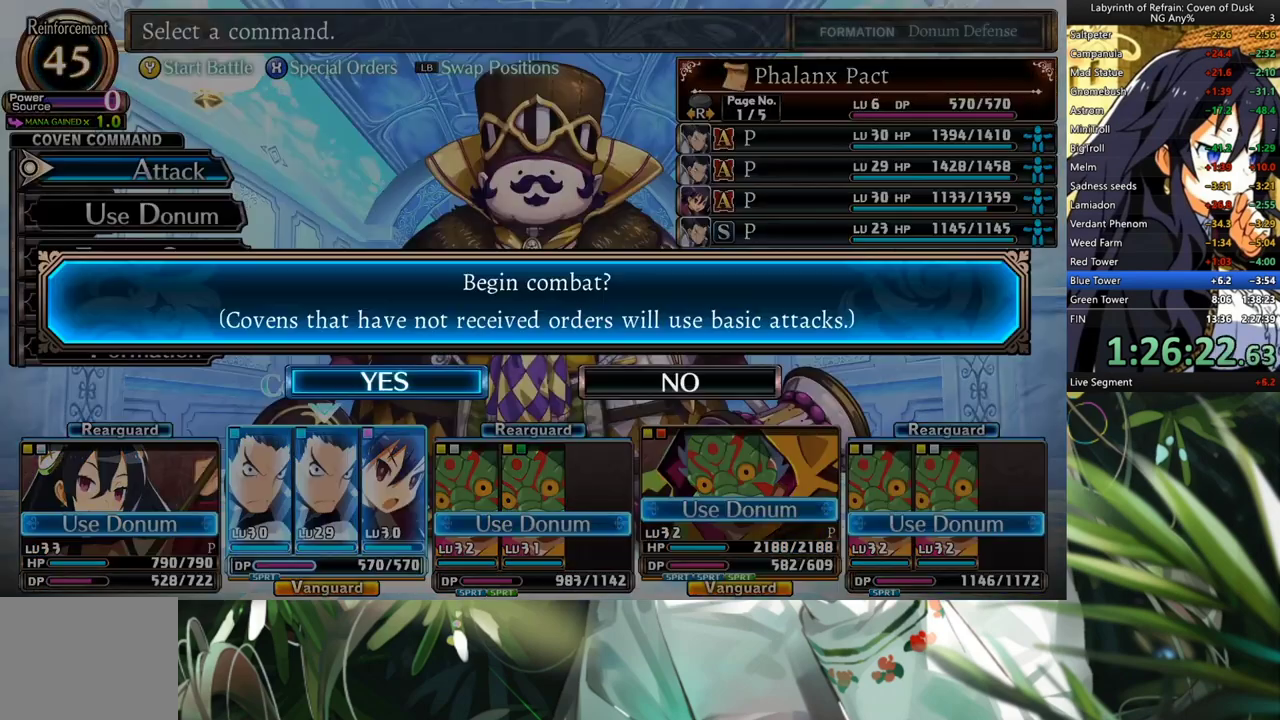
{"buttons": ["R1"], "left_stick": "center", "right_stick": "center", "events": [[100, "Y", "up"], [133, "A", "down"], [200, "A", "up"], [267, "R1", "down"]]}
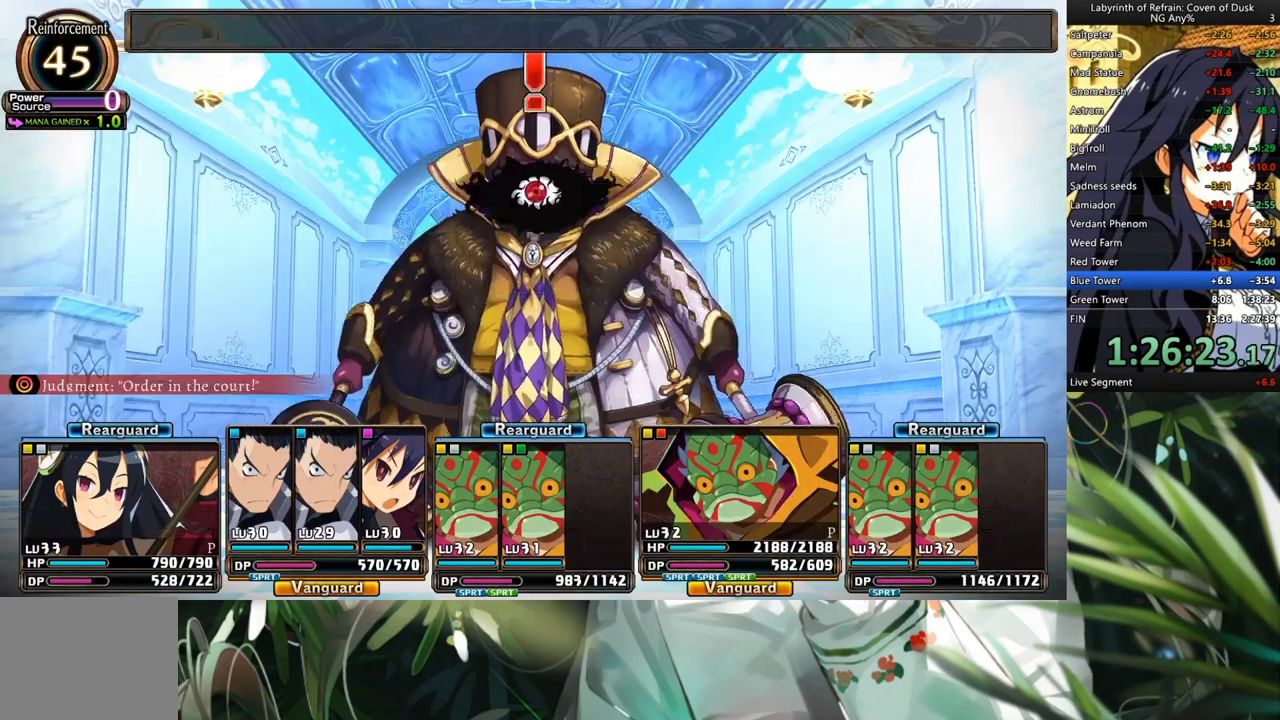
{"buttons": ["R1"], "left_stick": "center", "right_stick": "center", "events": []}
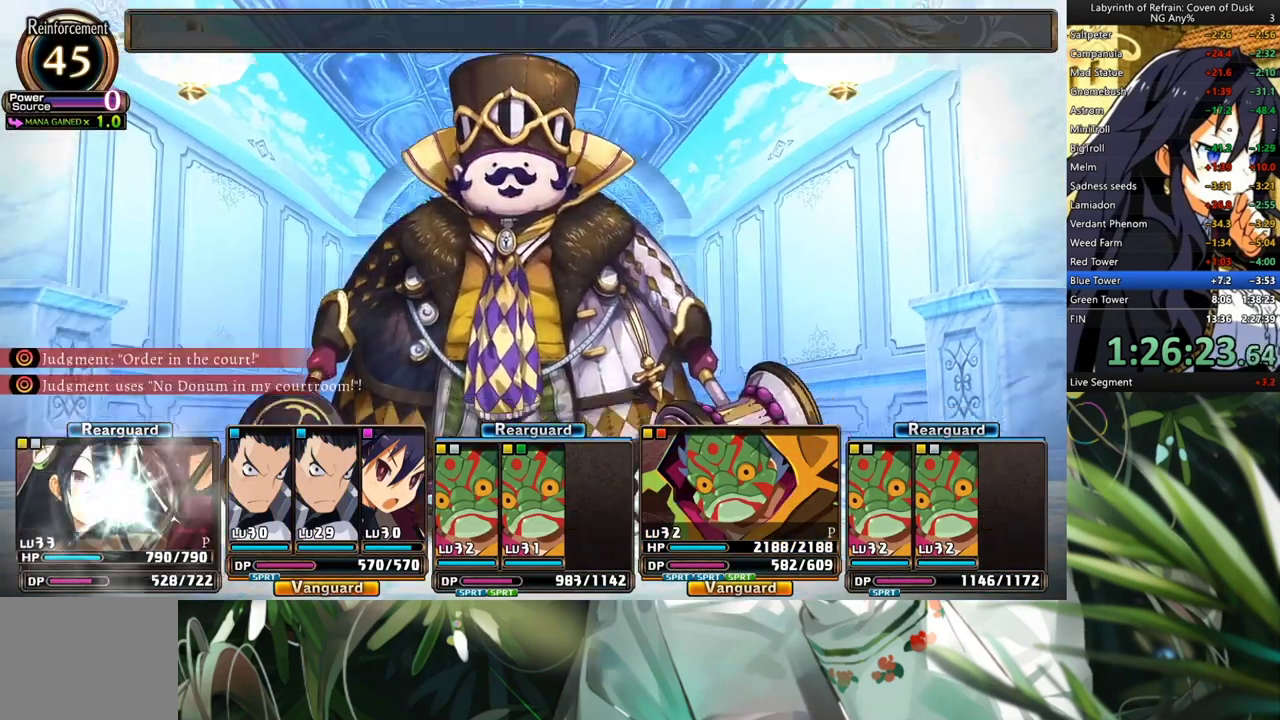
{"buttons": ["R1"], "left_stick": "center", "right_stick": "center", "events": []}
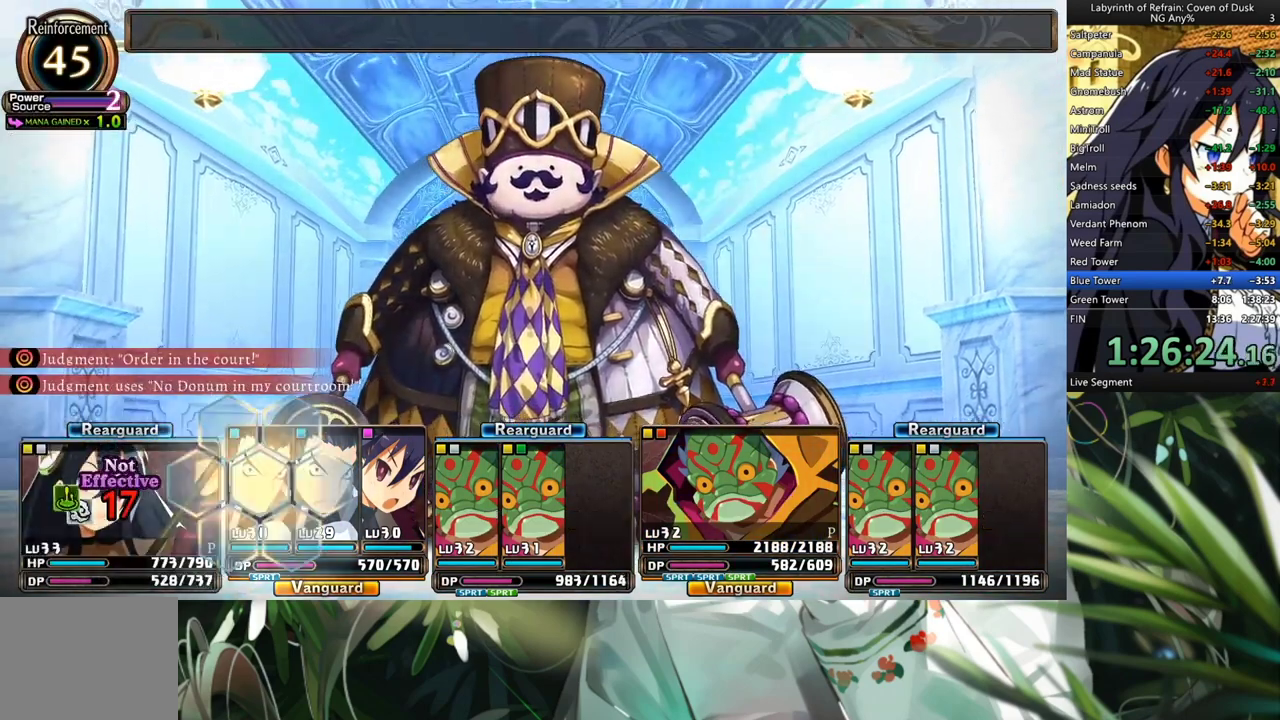
{"buttons": ["R1"], "left_stick": "center", "right_stick": "center", "events": []}
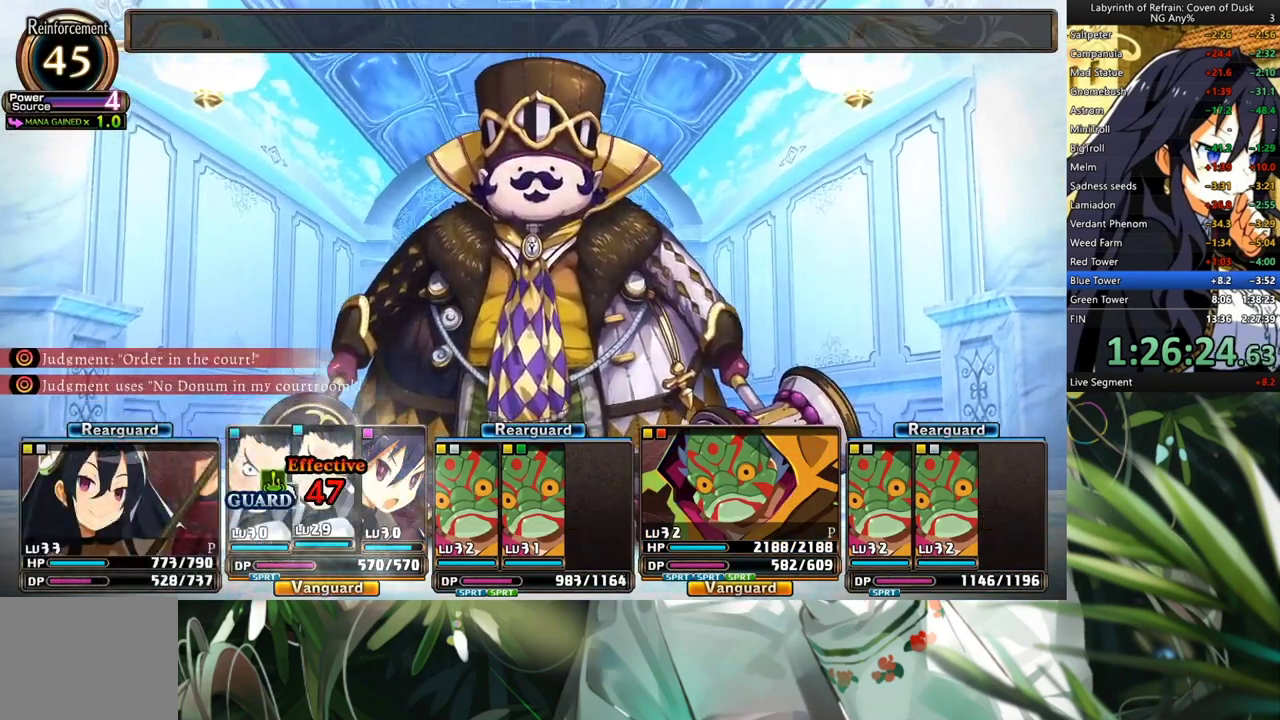
{"buttons": ["R1"], "left_stick": "center", "right_stick": "center", "events": []}
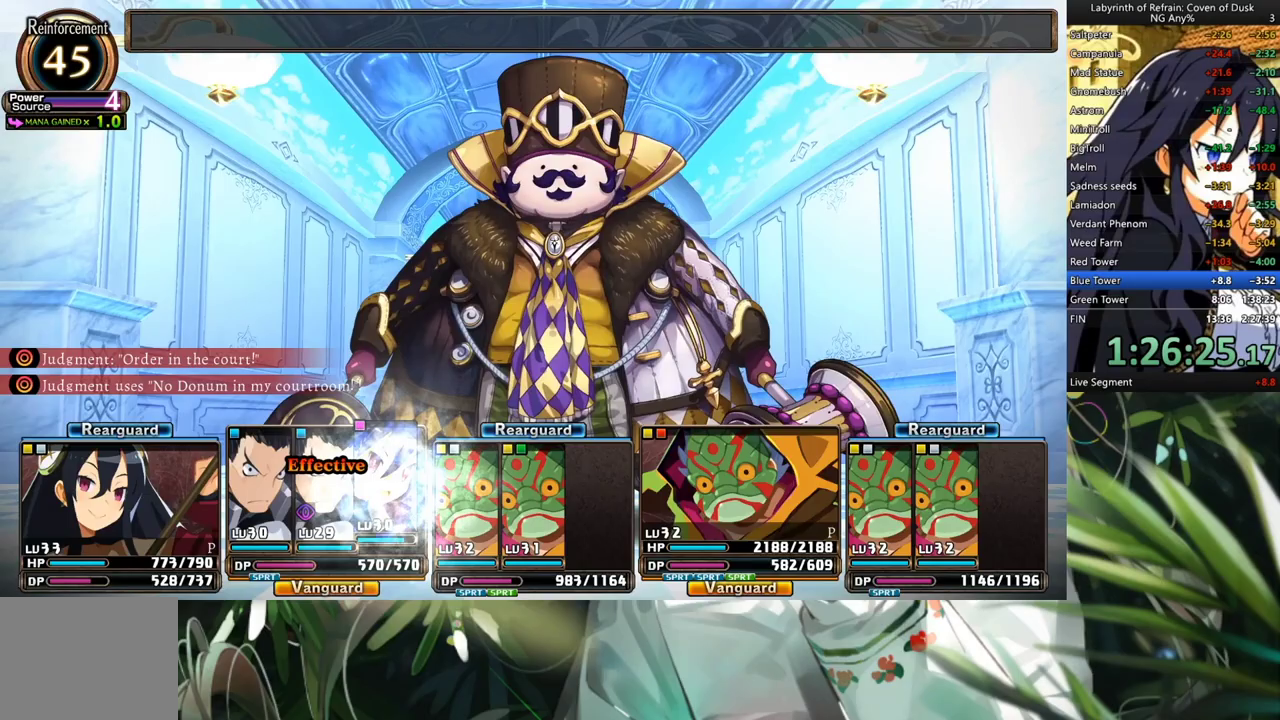
{"buttons": ["R1"], "left_stick": "center", "right_stick": "center", "events": []}
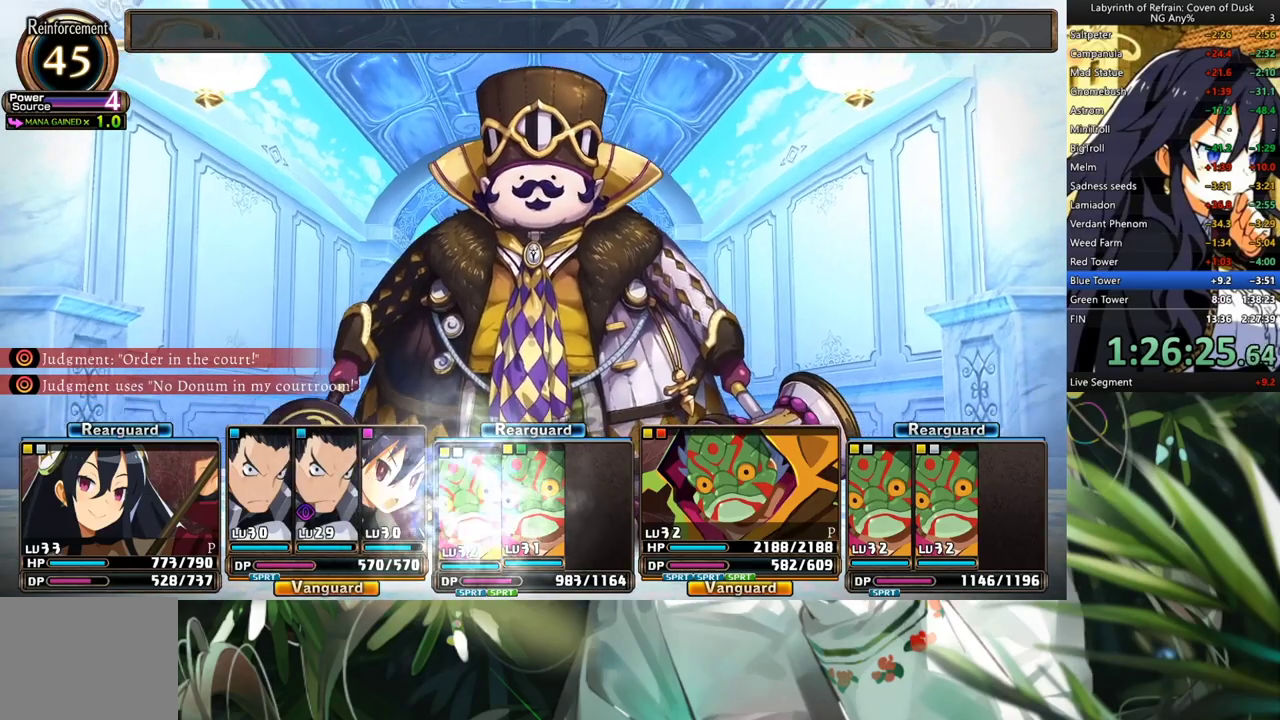
{"buttons": ["R1"], "left_stick": "center", "right_stick": "center", "events": []}
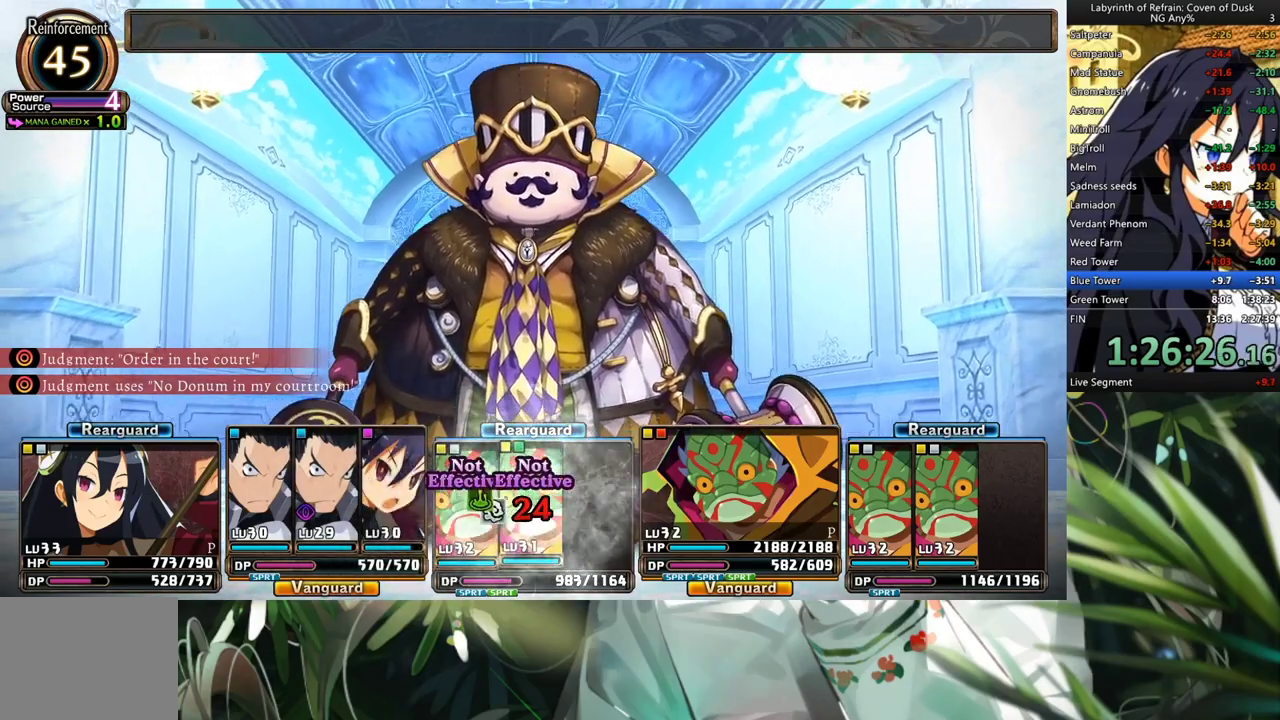
{"buttons": ["R1"], "left_stick": "center", "right_stick": "center", "events": []}
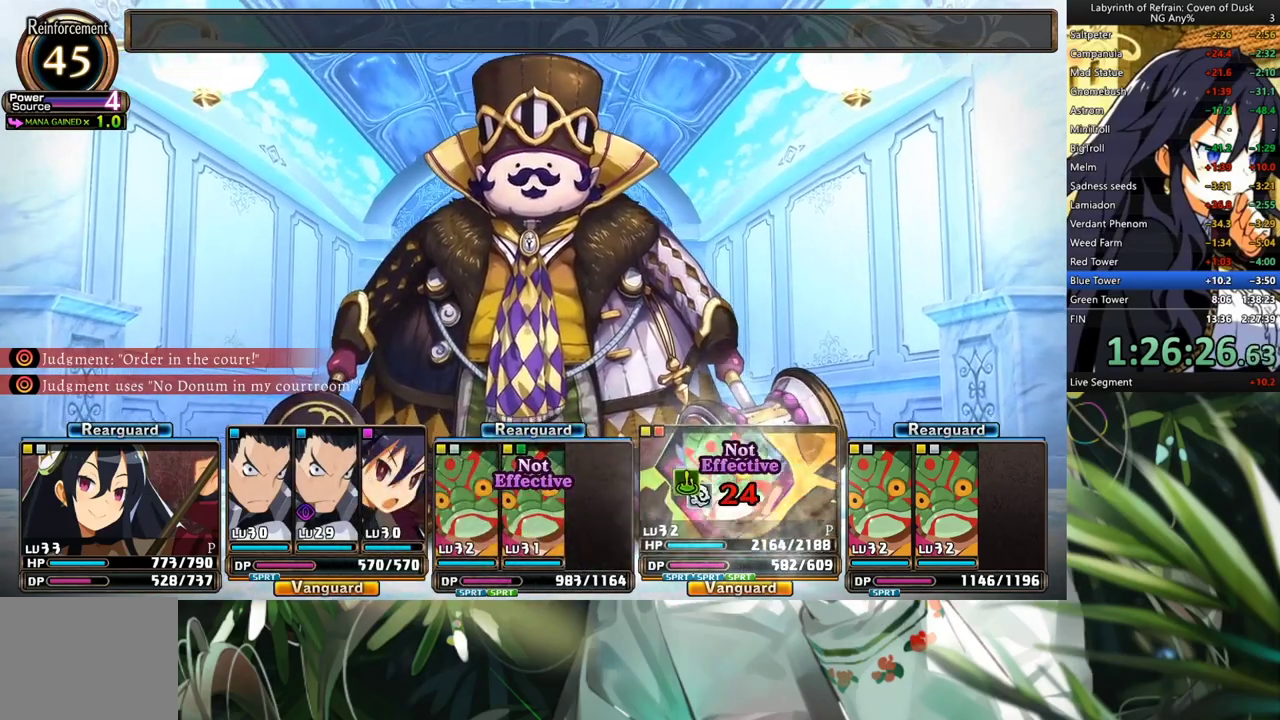
{"buttons": ["R1"], "left_stick": "center", "right_stick": "center", "events": []}
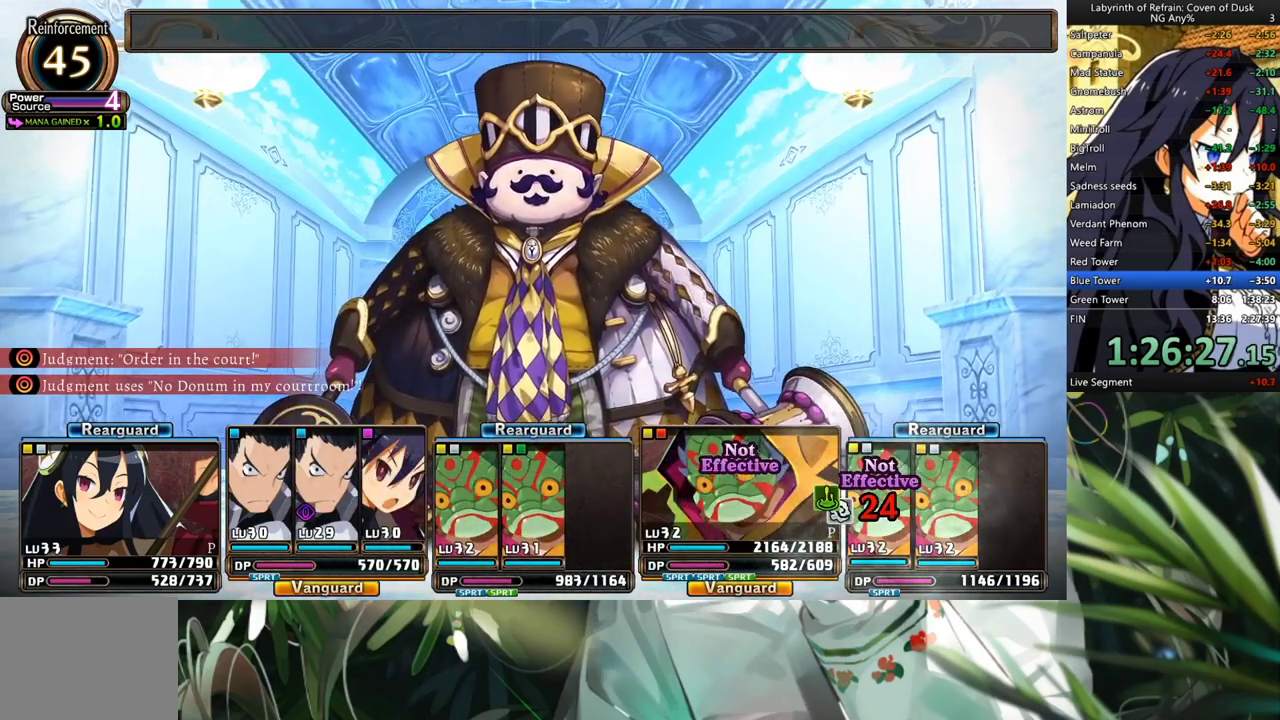
{"buttons": ["R1"], "left_stick": "center", "right_stick": "center", "events": []}
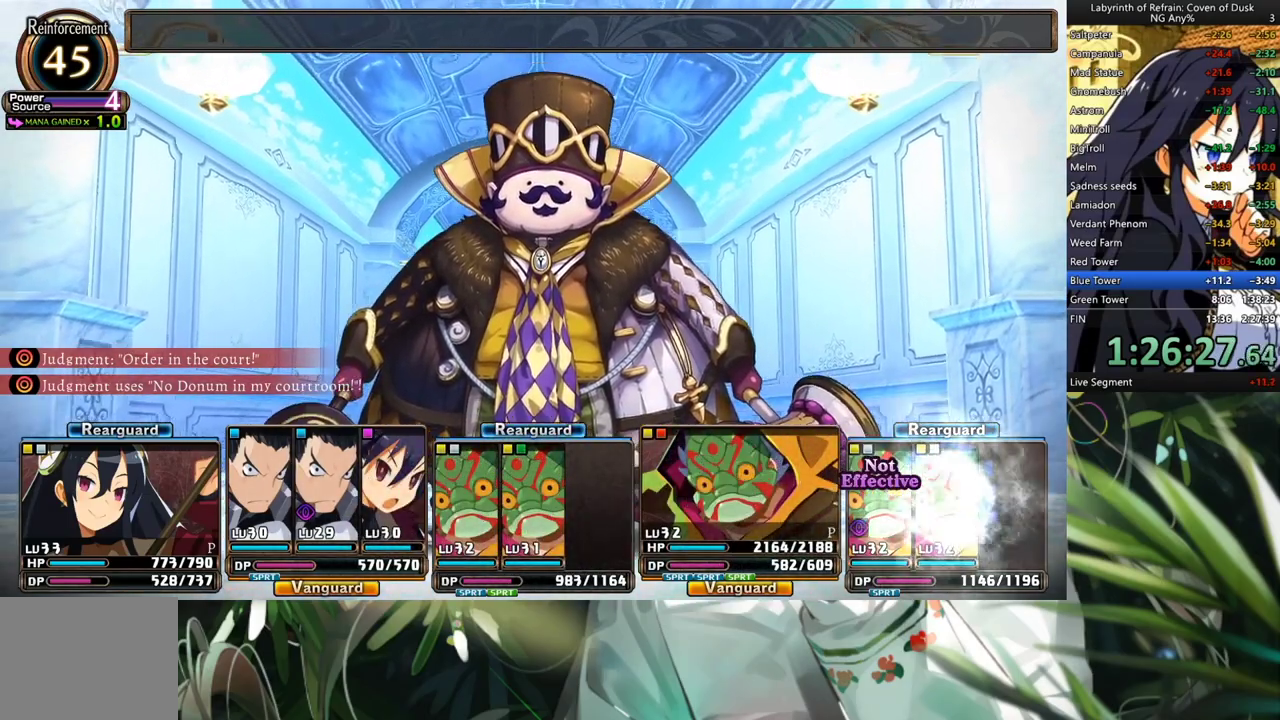
{"buttons": ["R1"], "left_stick": "center", "right_stick": "center", "events": []}
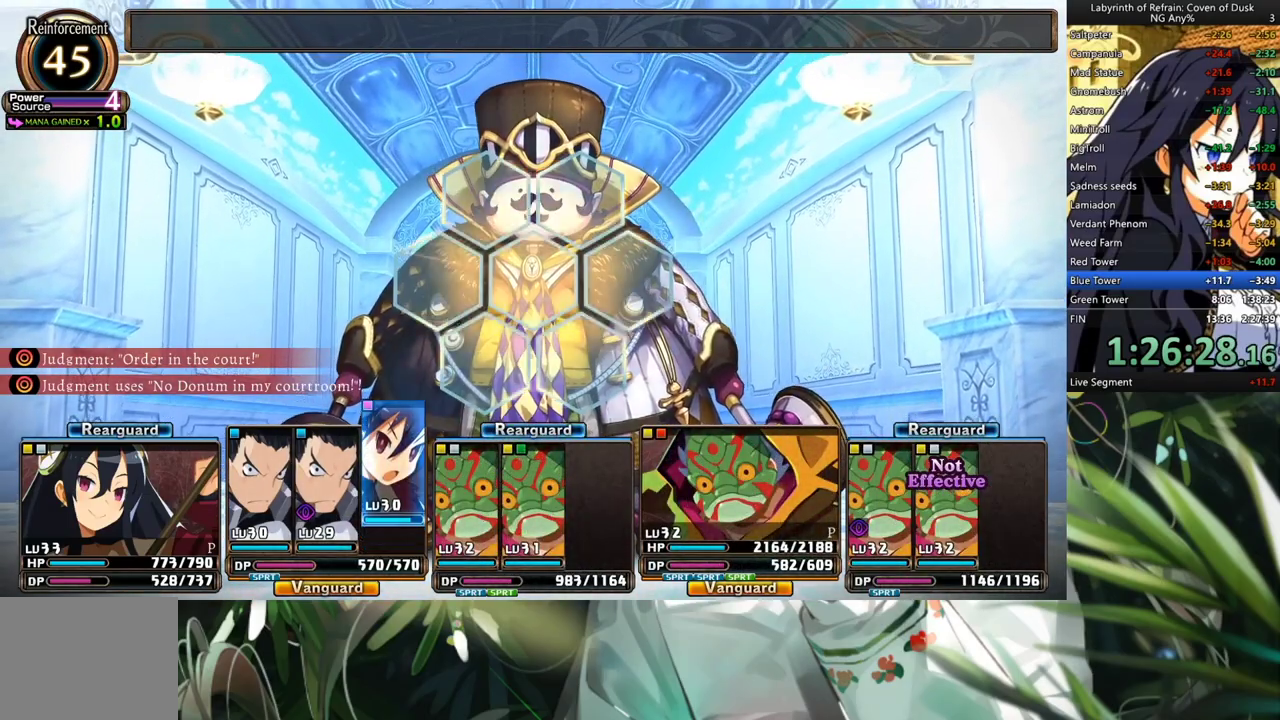
{"buttons": ["R1"], "left_stick": "center", "right_stick": "center", "events": []}
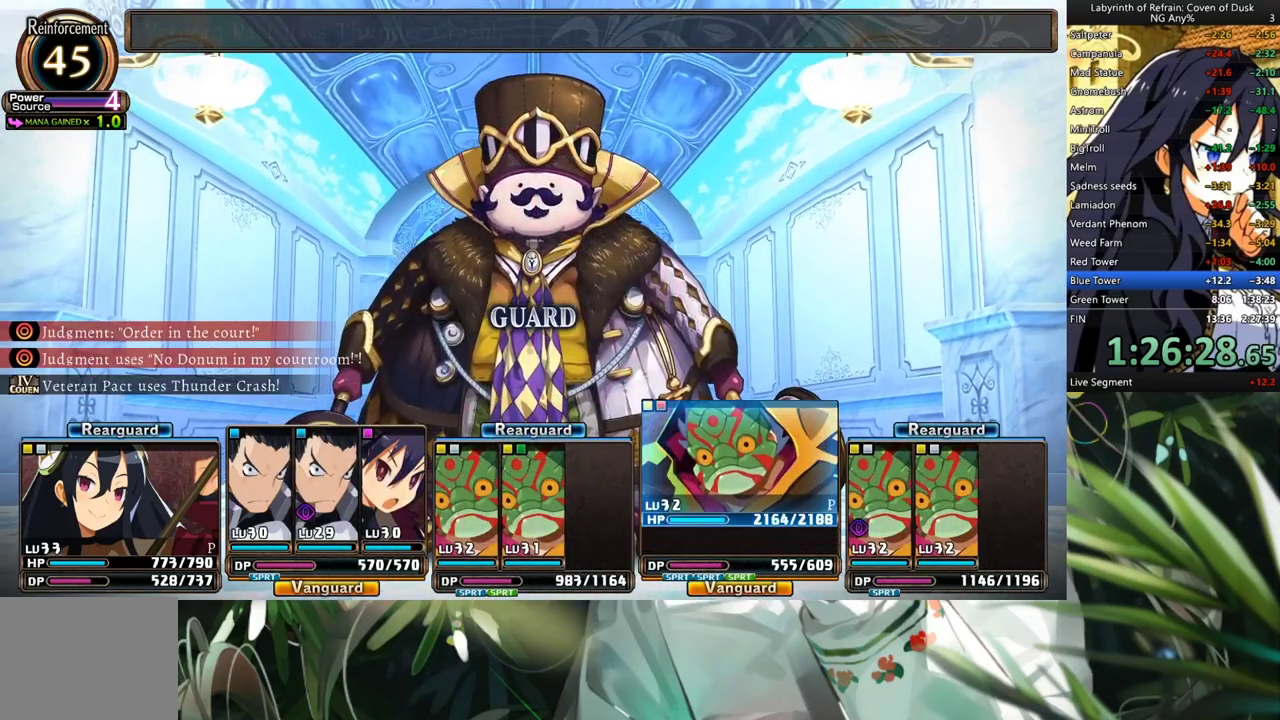
{"buttons": ["R1"], "left_stick": "center", "right_stick": "center", "events": []}
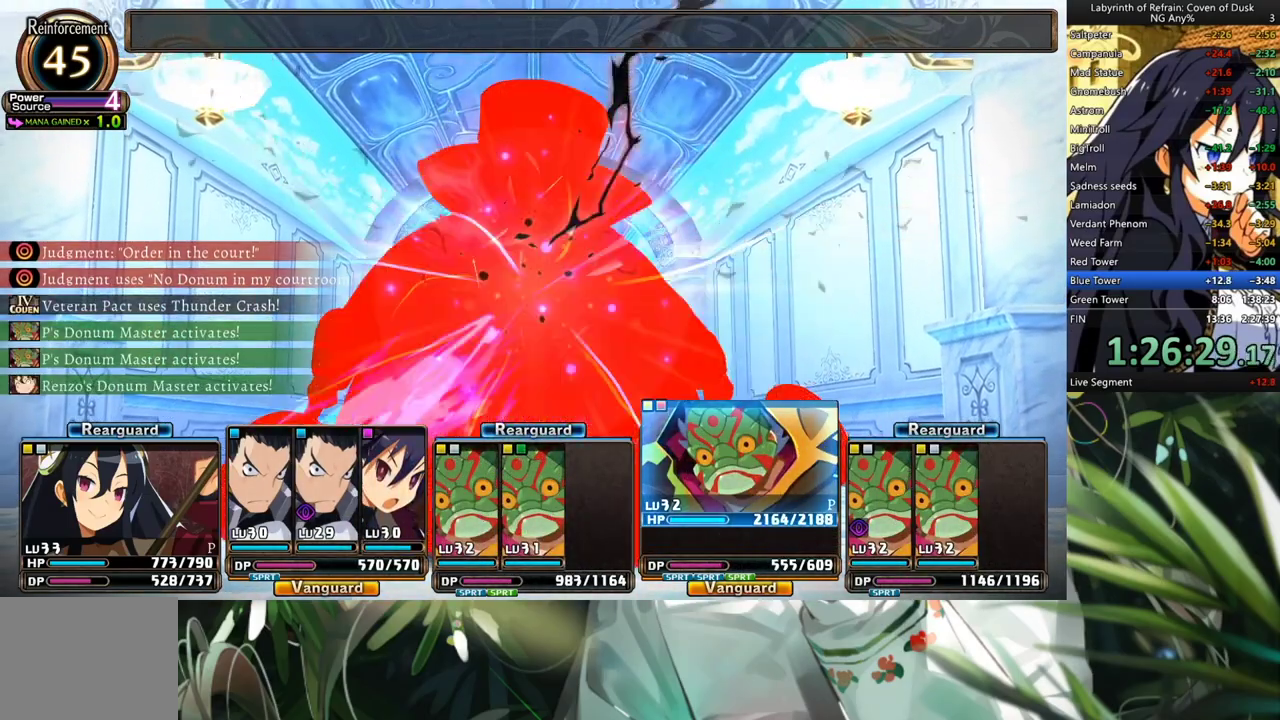
{"buttons": ["R1"], "left_stick": "center", "right_stick": "center", "events": []}
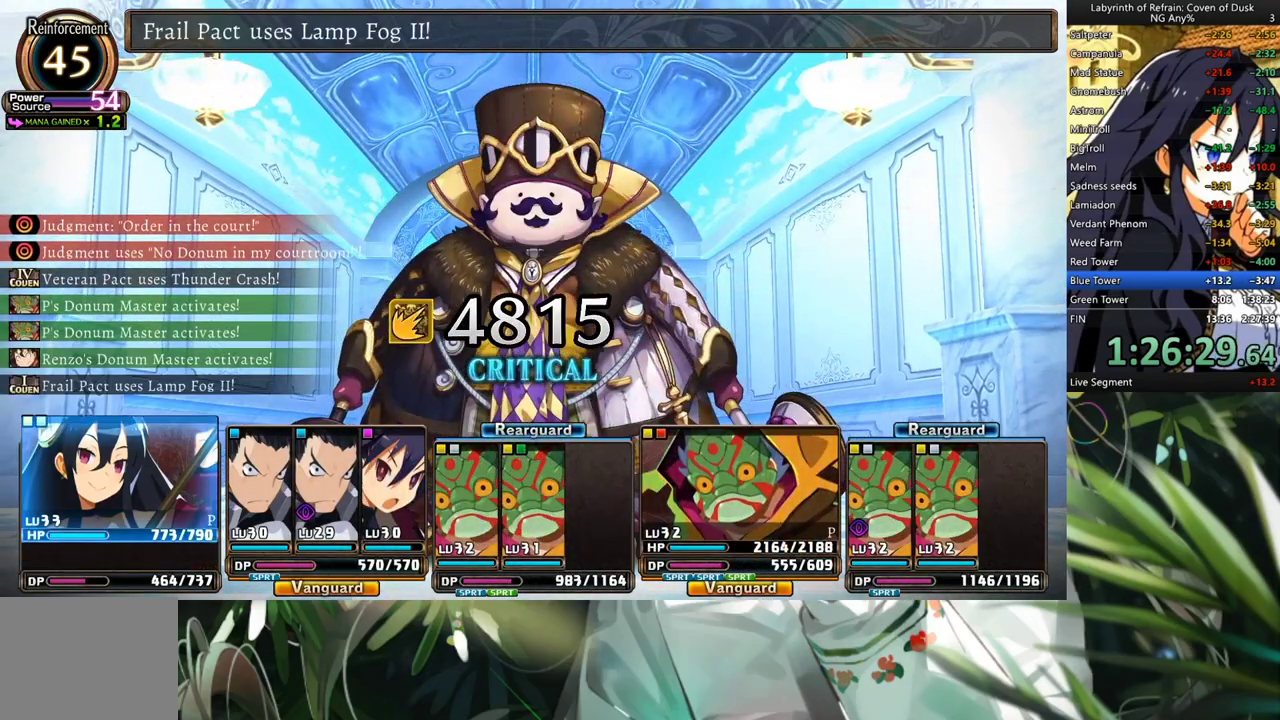
{"buttons": ["R1"], "left_stick": "center", "right_stick": "center", "events": []}
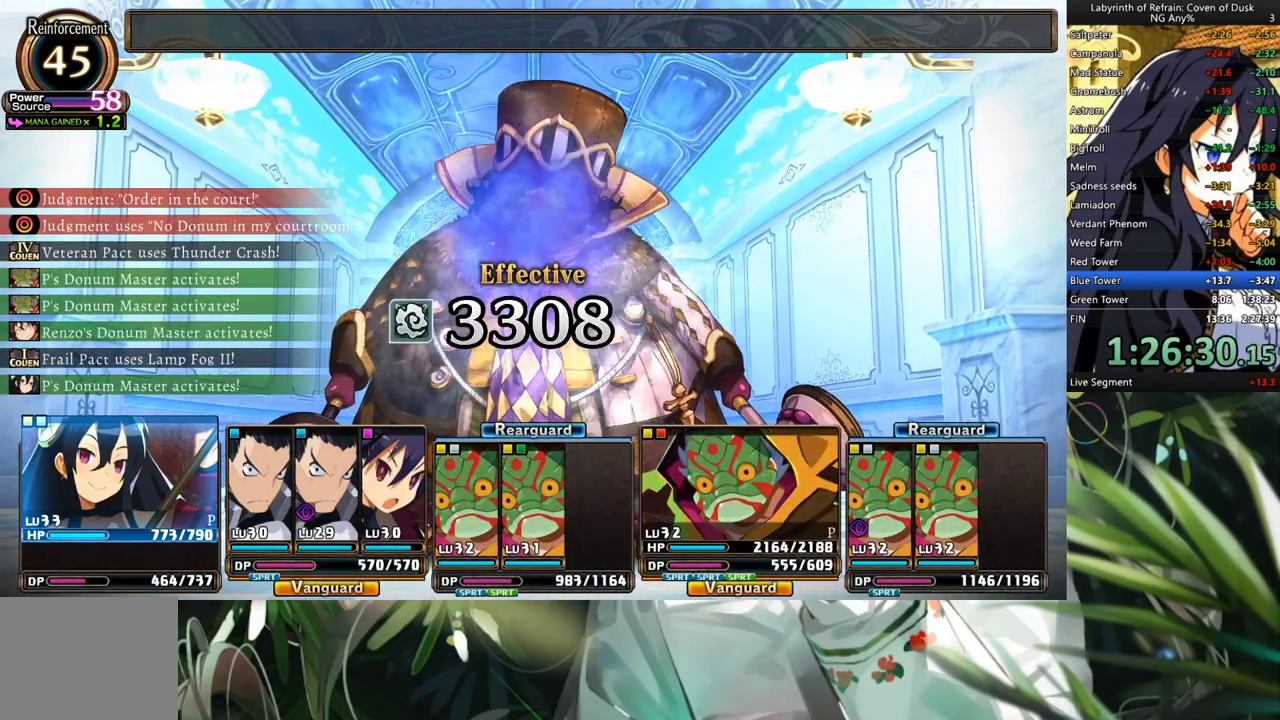
{"buttons": ["R1"], "left_stick": "center", "right_stick": "center", "events": []}
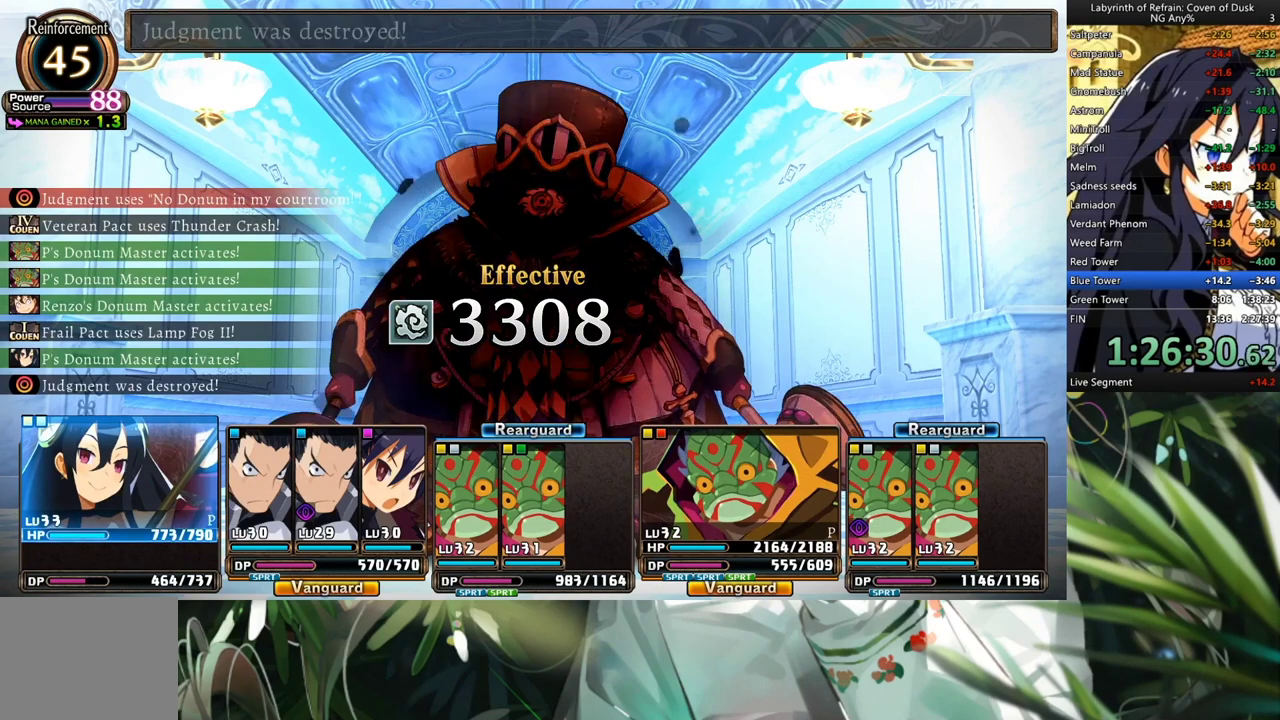
{"buttons": ["R1"], "left_stick": "center", "right_stick": "center", "events": []}
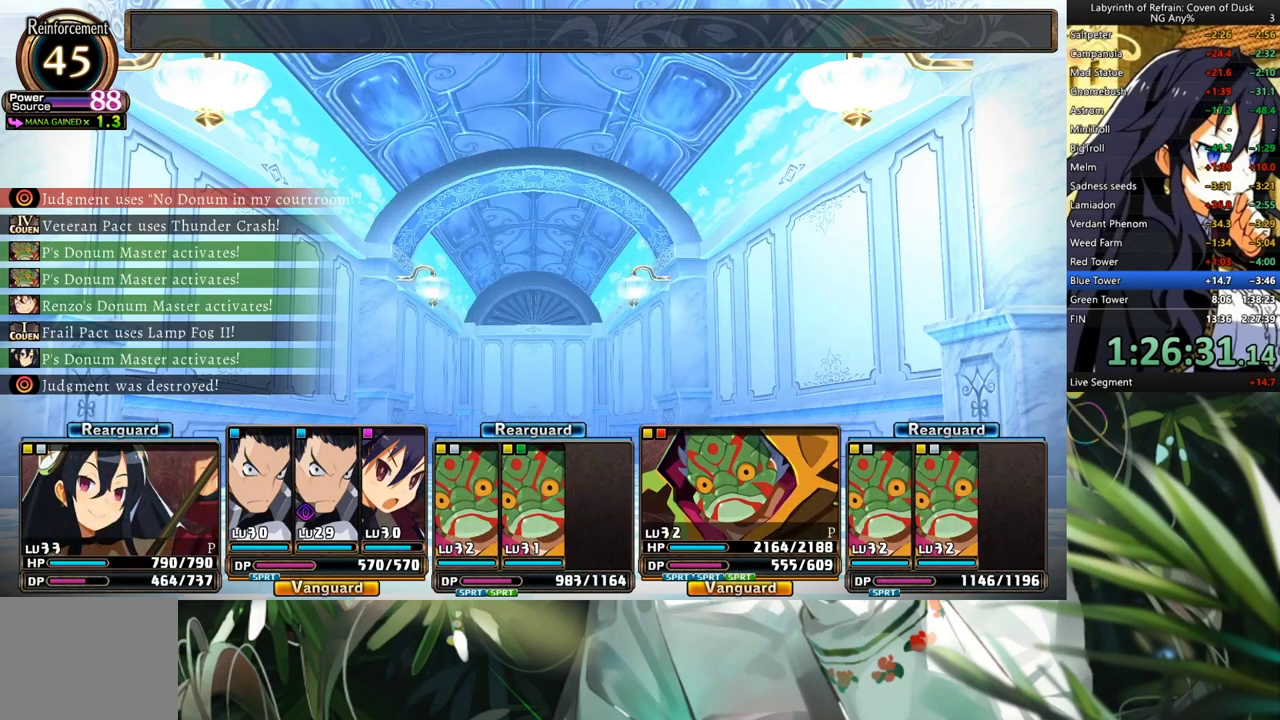
{"buttons": ["R1"], "left_stick": "center", "right_stick": "center", "events": []}
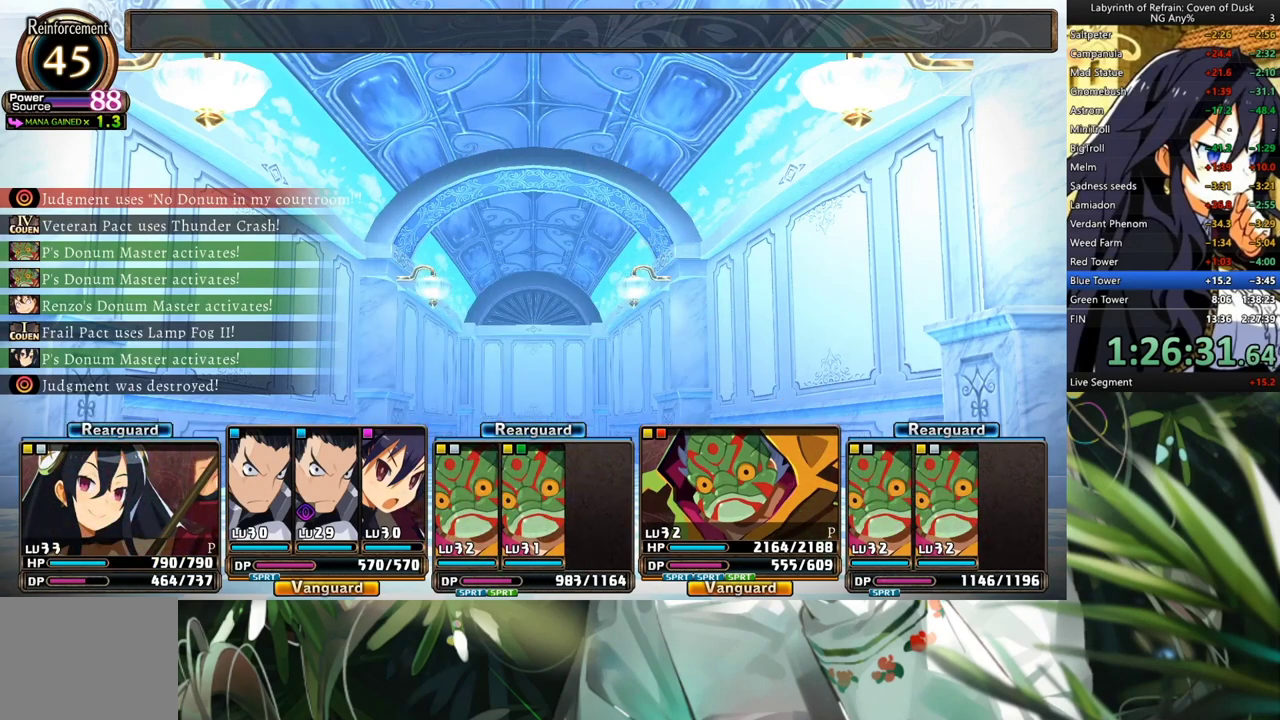
{"buttons": ["R1"], "left_stick": "center", "right_stick": "center", "events": []}
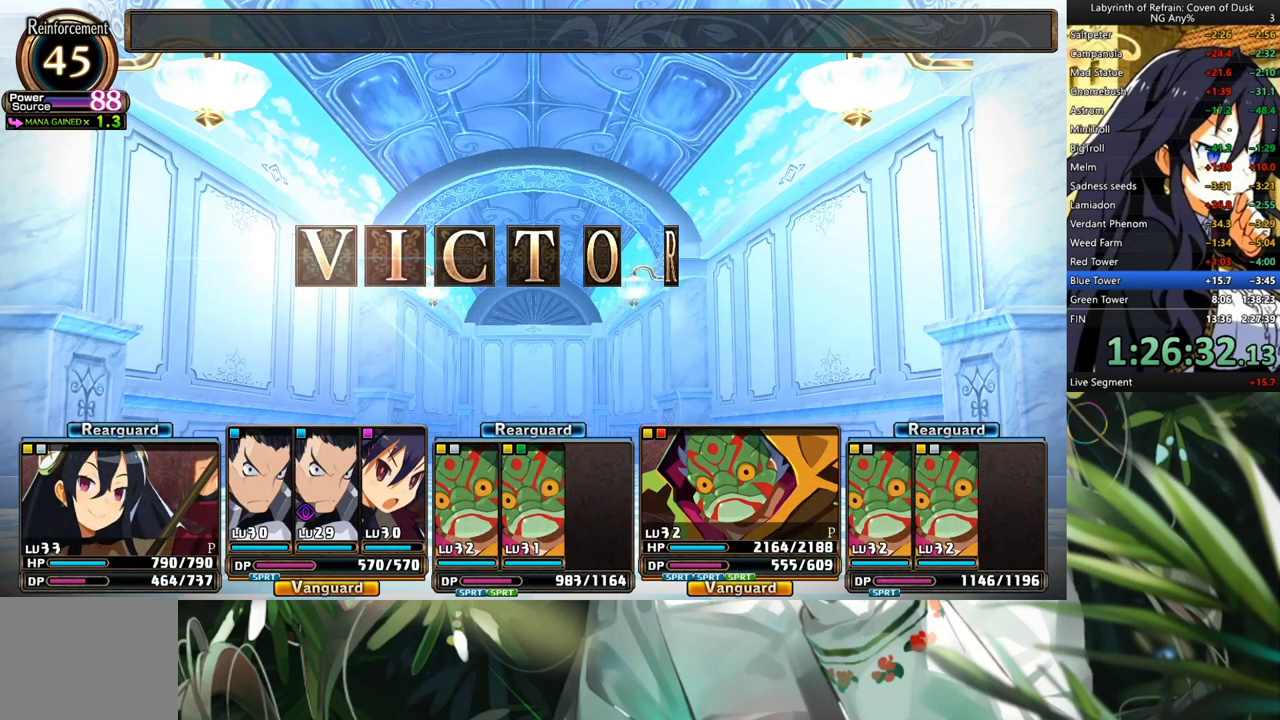
{"buttons": [], "left_stick": "center", "right_stick": "center", "events": [[400, "R1", "up"]]}
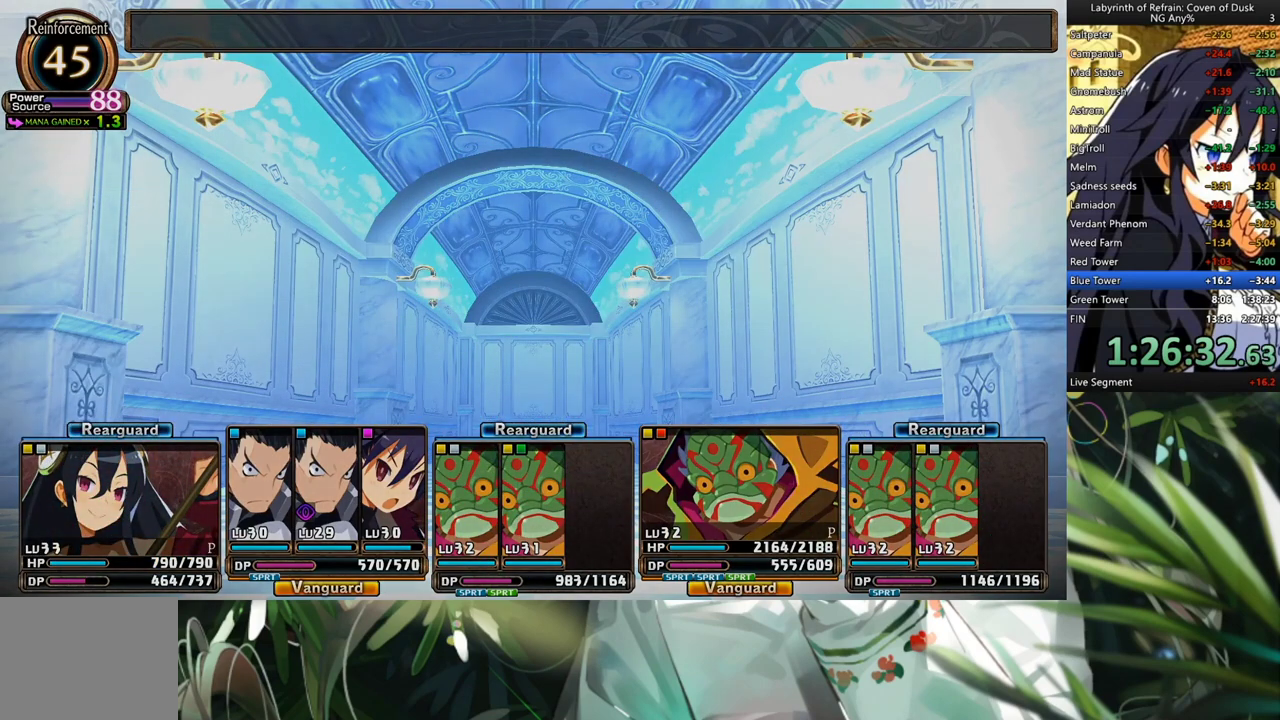
{"buttons": ["A"], "left_stick": "center", "right_stick": "center", "events": [[33, "A", "down"], [100, "A", "up"], [200, "A", "down"], [300, "A", "up"], [367, "A", "down"], [400, "A", "up"], [467, "A", "down"]]}
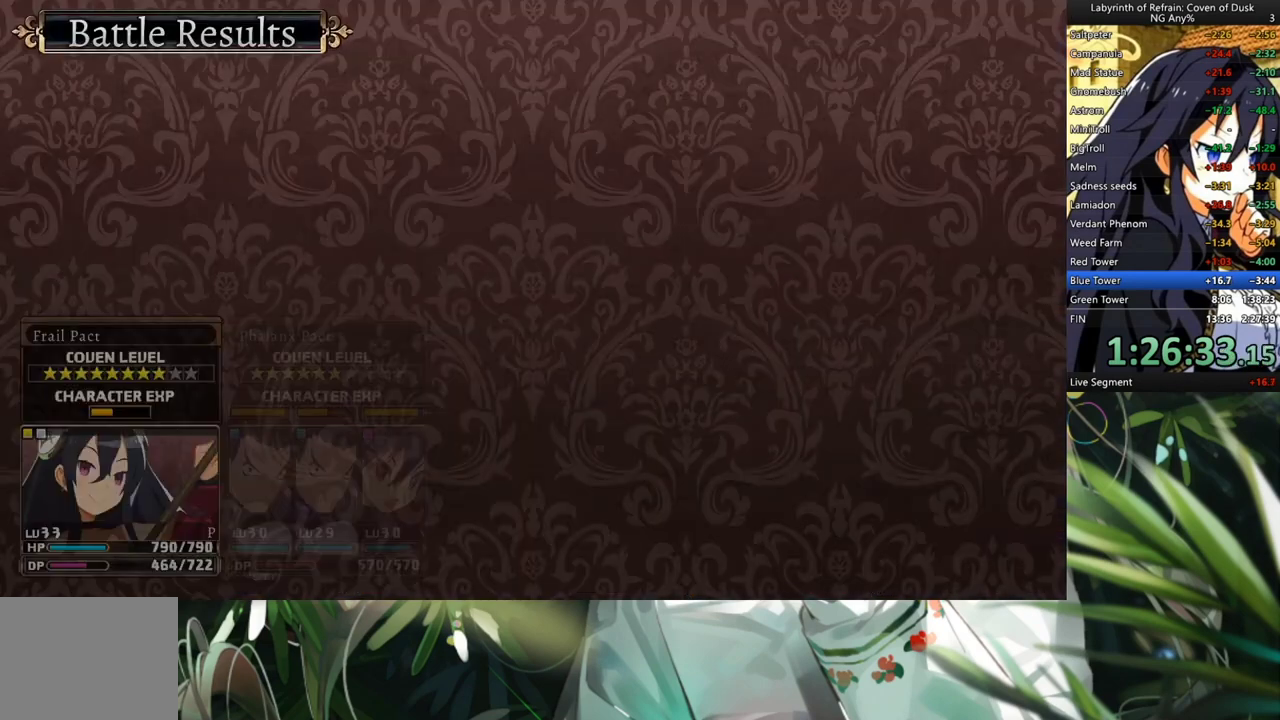
{"buttons": [], "left_stick": "center", "right_stick": "center", "events": [[67, "A", "up"], [100, "A", "down"], [200, "A", "up"], [267, "A", "down"], [333, "A", "up"], [400, "A", "down"], [467, "A", "up"]]}
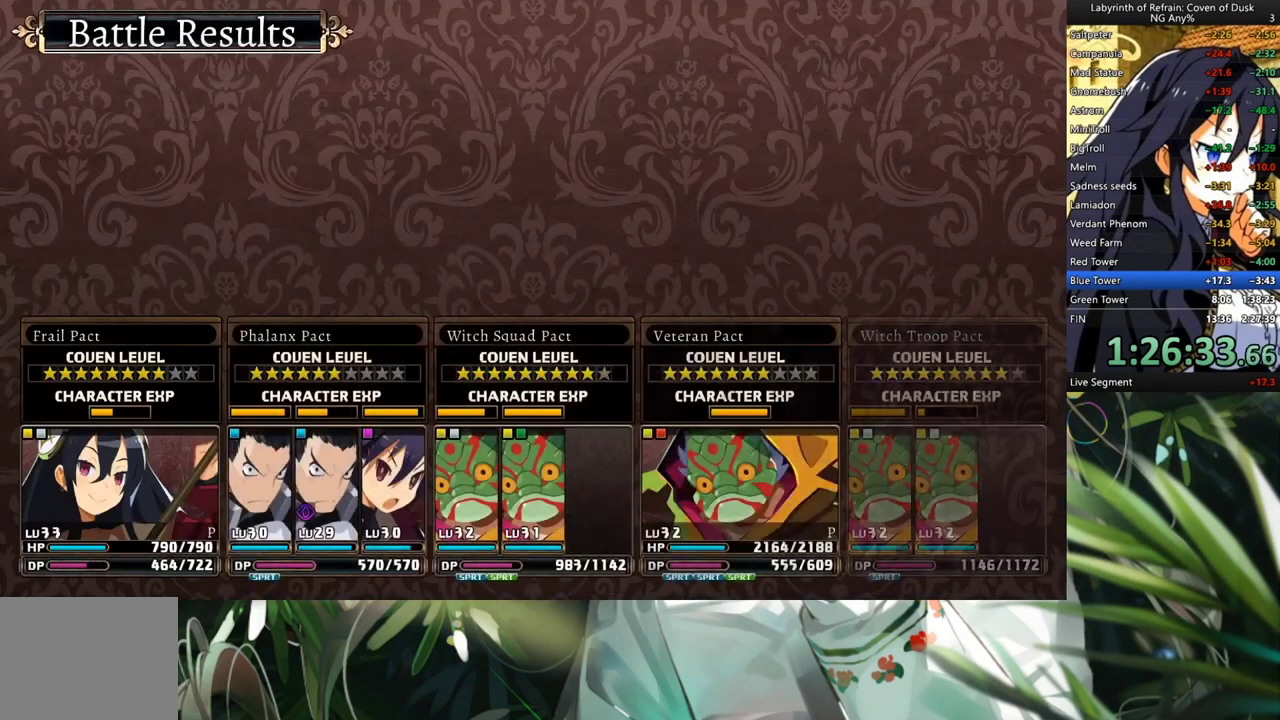
{"buttons": ["A"], "left_stick": "center", "right_stick": "center", "events": [[33, "A", "down"], [133, "A", "up"], [233, "A", "down"], [267, "A", "up"], [333, "A", "down"], [400, "A", "up"], [500, "A", "down"]]}
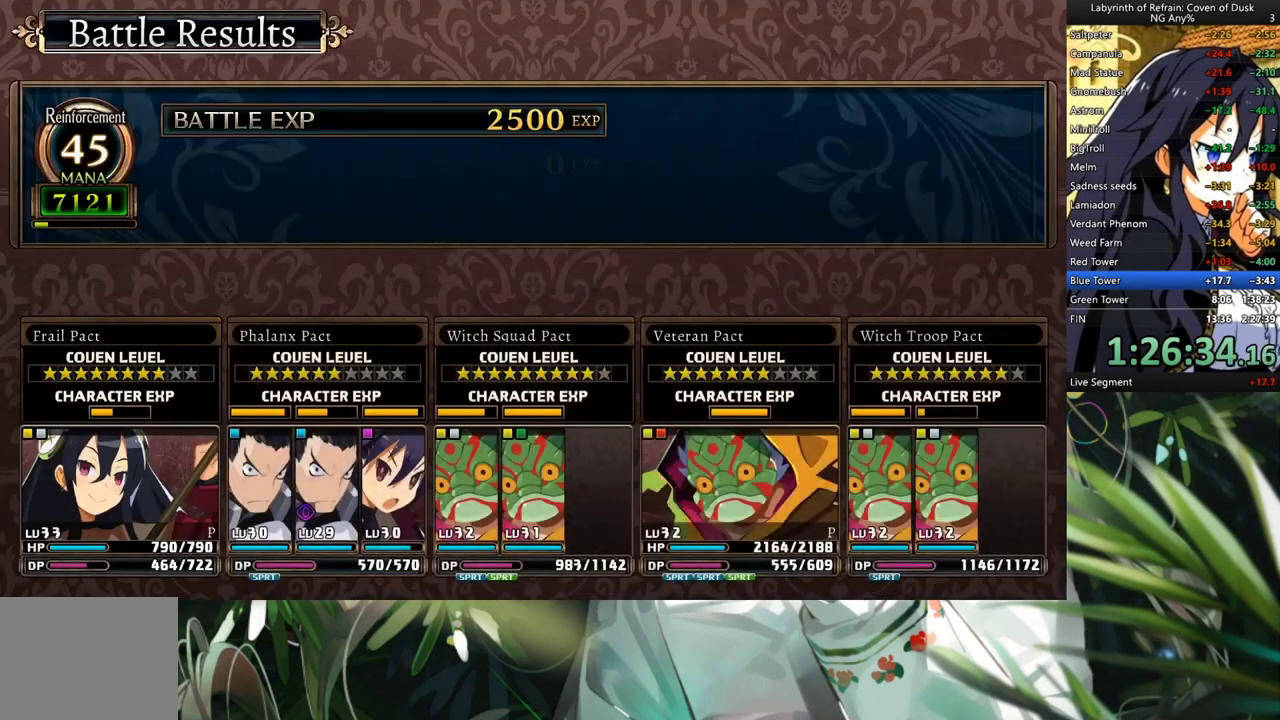
{"buttons": [], "left_stick": "center", "right_stick": "center", "events": [[33, "A", "up"], [133, "A", "down"], [233, "A", "up"], [300, "A", "down"], [367, "A", "up"], [400, "A", "down"], [467, "A", "up"]]}
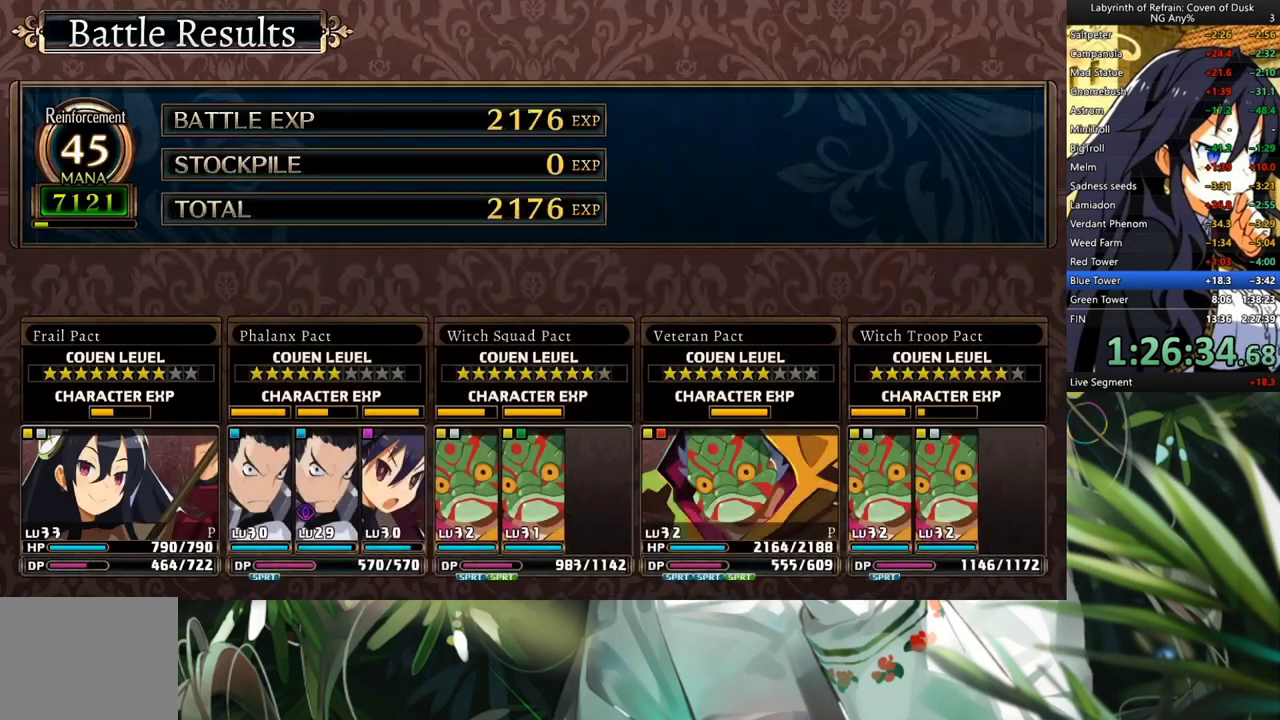
{"buttons": [], "left_stick": "center", "right_stick": "center", "events": [[67, "A", "down"], [133, "A", "up"], [200, "A", "down"], [267, "A", "up"], [333, "A", "down"], [367, "A", "up"]]}
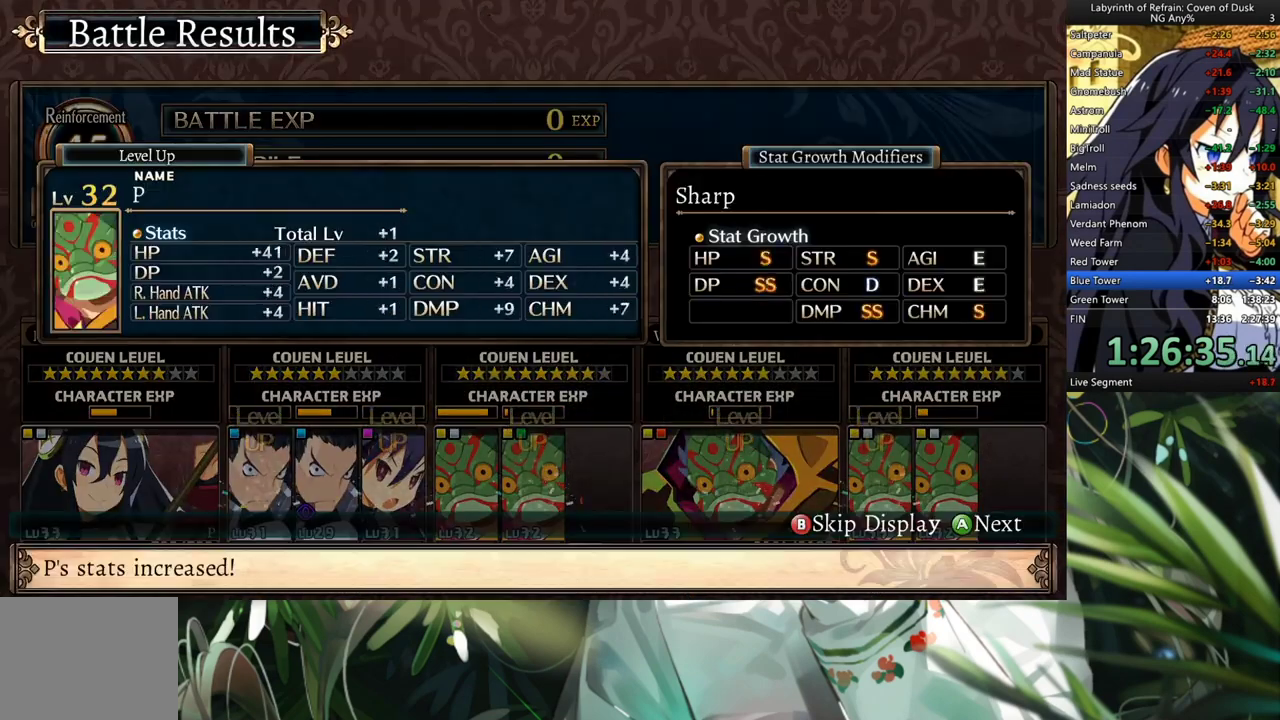
{"buttons": [], "left_stick": "center", "right_stick": "center", "events": [[33, "A", "down"], [100, "A", "up"], [167, "A", "down"], [233, "A", "up"], [300, "A", "down"], [333, "A", "up"], [400, "A", "down"], [500, "A", "up"]]}
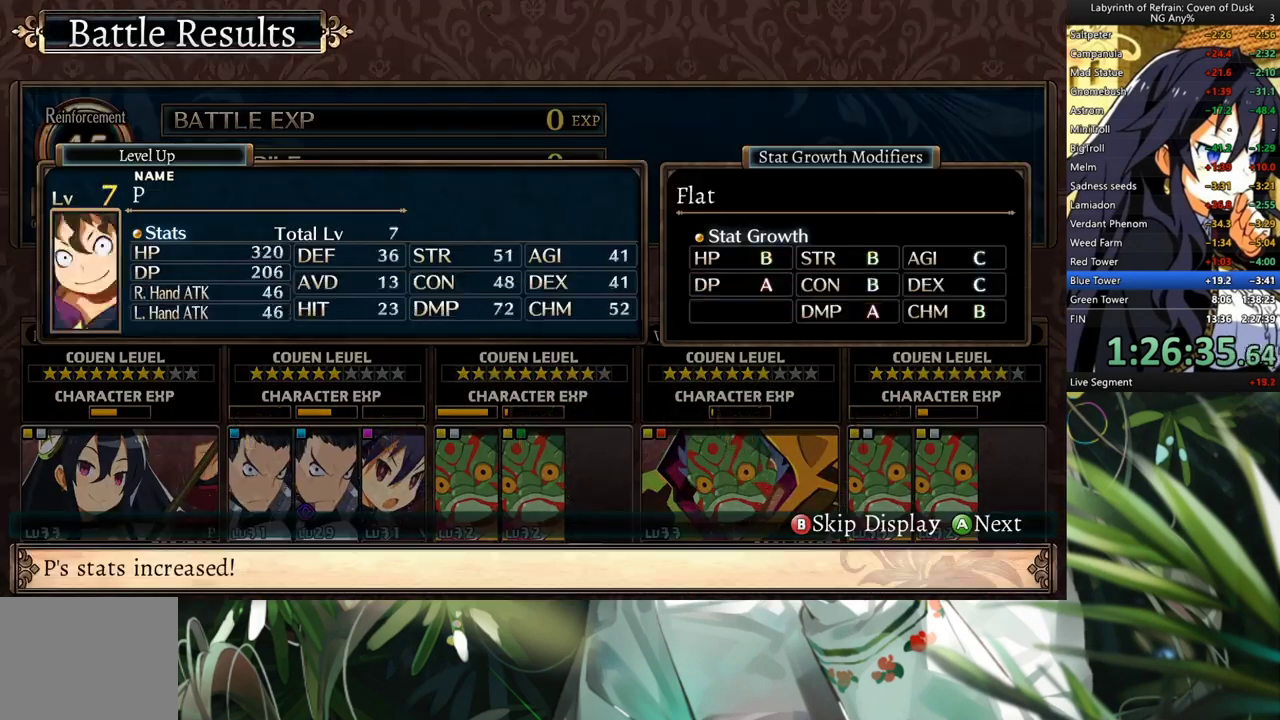
{"buttons": ["A"], "left_stick": "center", "right_stick": "center", "events": [[67, "A", "down"], [100, "A", "up"], [167, "A", "down"], [200, "A", "up"], [267, "A", "down"], [367, "A", "up"], [400, "A", "down"], [433, "A", "up"], [500, "A", "down"]]}
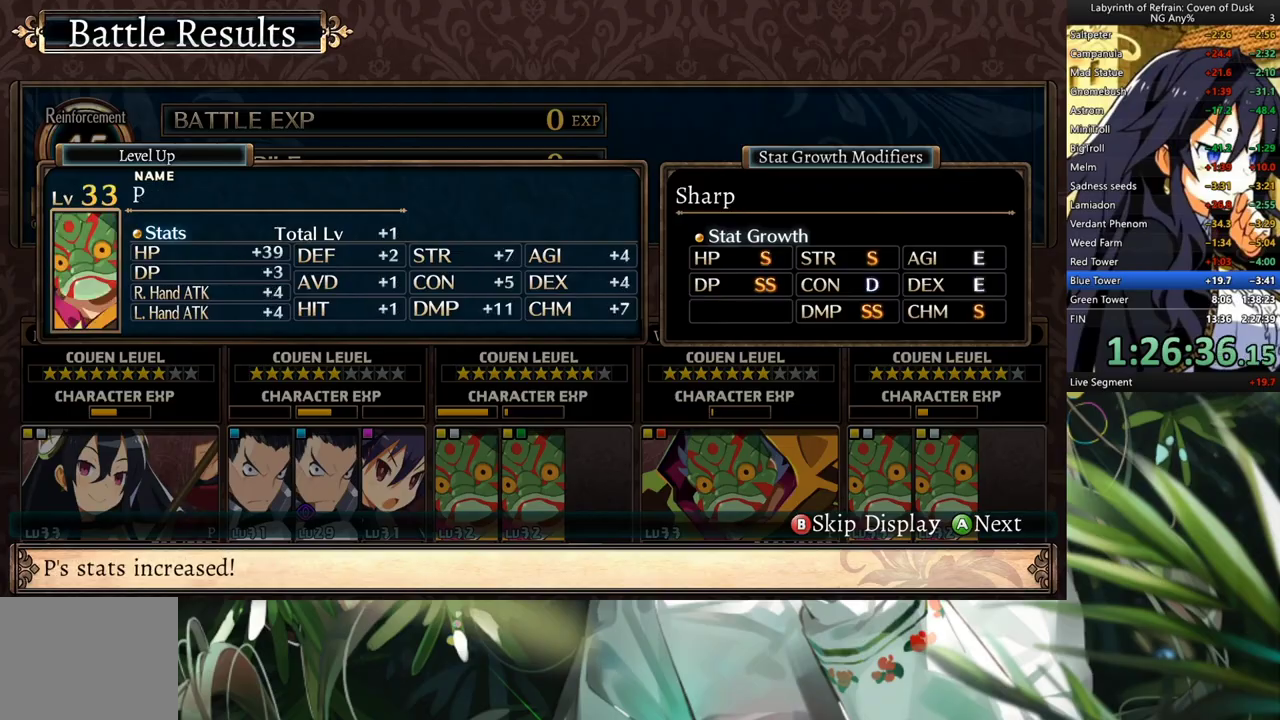
{"buttons": ["A"], "left_stick": "center", "right_stick": "center", "events": [[67, "A", "up"], [133, "A", "down"], [167, "A", "up"], [233, "A", "down"], [300, "A", "up"], [367, "A", "down"], [400, "A", "up"], [500, "A", "down"]]}
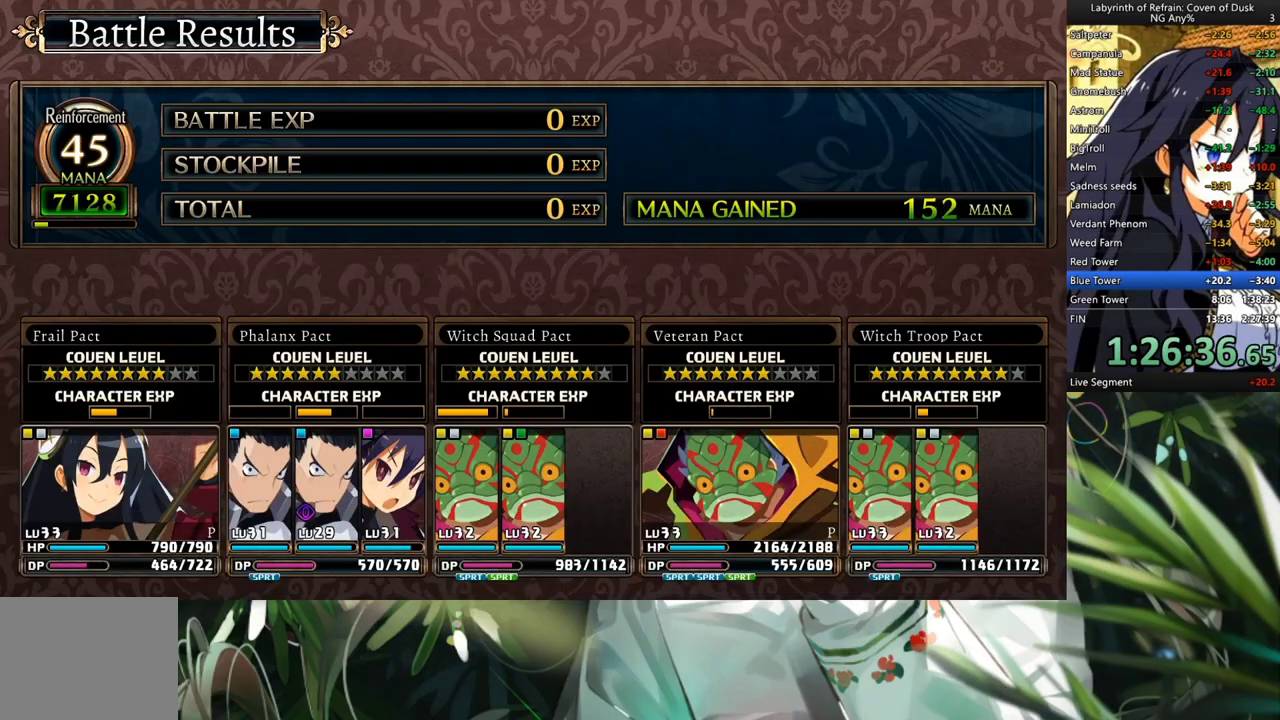
{"buttons": [], "left_stick": "center", "right_stick": "center", "events": [[100, "A", "up"], [133, "A", "down"], [167, "A", "up"], [233, "A", "down"], [267, "A", "up"], [333, "A", "down"], [433, "A", "up"]]}
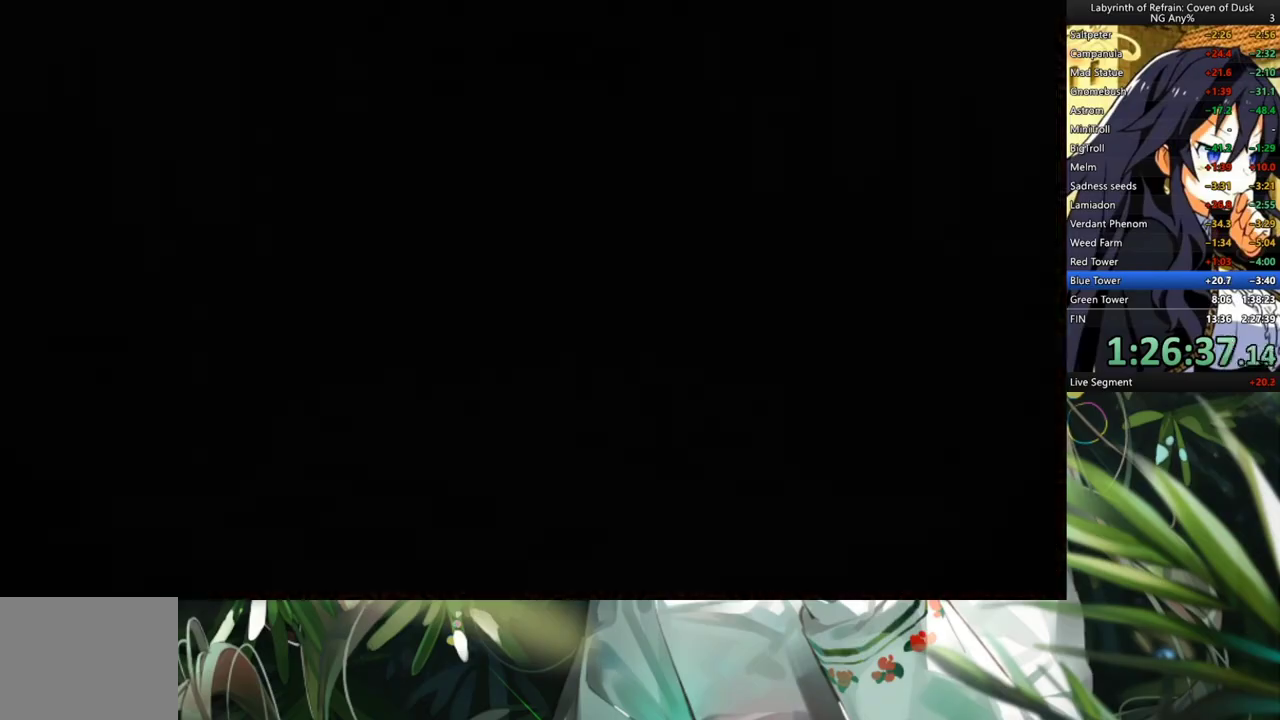
{"buttons": [], "left_stick": "center", "right_stick": "center", "events": []}